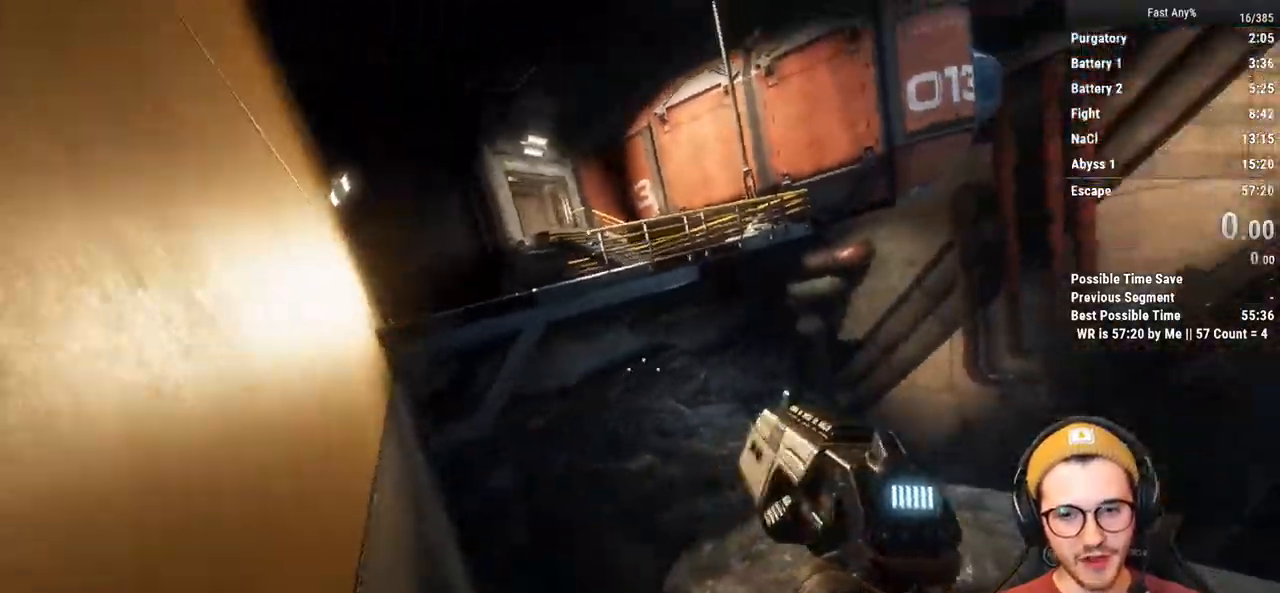
Gameplay with keyboard and mouse; each line is a JSON object with the keys and mouse buttons held at the frame after it. "events" lists presses ("down") and releases ("up") of "1", "2", "3", "4", "5", "a", "alt", "c", "ctrl", "d", "e", "f", "q", "r", "s", "shift", "space", "tab", "v", "w", "x", "z", "mouse_left", "mouse_middle", "mouse_right", "mouse_mb4", "mouse_mb5", "mouse_wheel_up" and "mouse_wheel_down" between this image and that frame as [ms after this image, input, new state], when the widget could be followed in between. "mouse_left", "mouse_middle", "mouse_right", "mouse_mb4", "mouse_mb5", "mouse_wheel_up", "mouse_wheel_down" = the "left", "middle", "right", "mb4", "mb5", "wheel_up", "wheel_down" buttons of the "mouse" list. No other keys are recorded. Not read: mouse_move.
{"keys": ["space", "w"], "mouse": [], "events": [[400, "space", "down"]]}
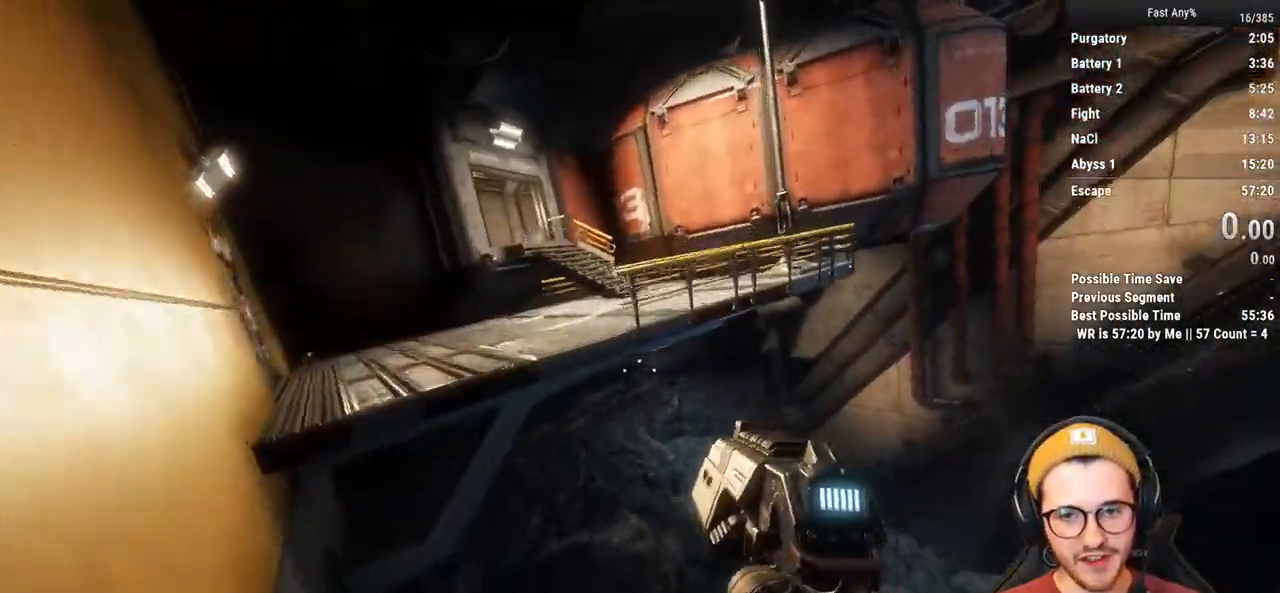
{"keys": ["space", "w"], "mouse": [], "events": [[50, "space", "up"], [417, "space", "down"]]}
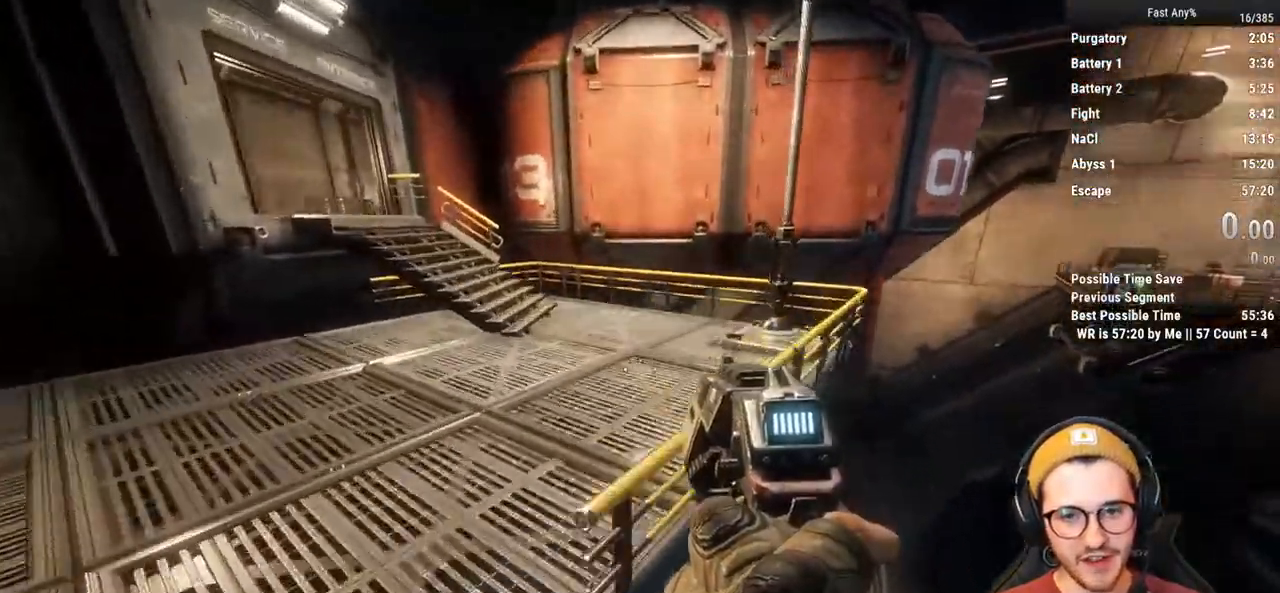
{"keys": [], "mouse": [], "events": [[67, "space", "up"], [150, "a", "down"], [200, "w", "up"], [300, "a", "up"], [350, "d", "down"], [483, "d", "up"]]}
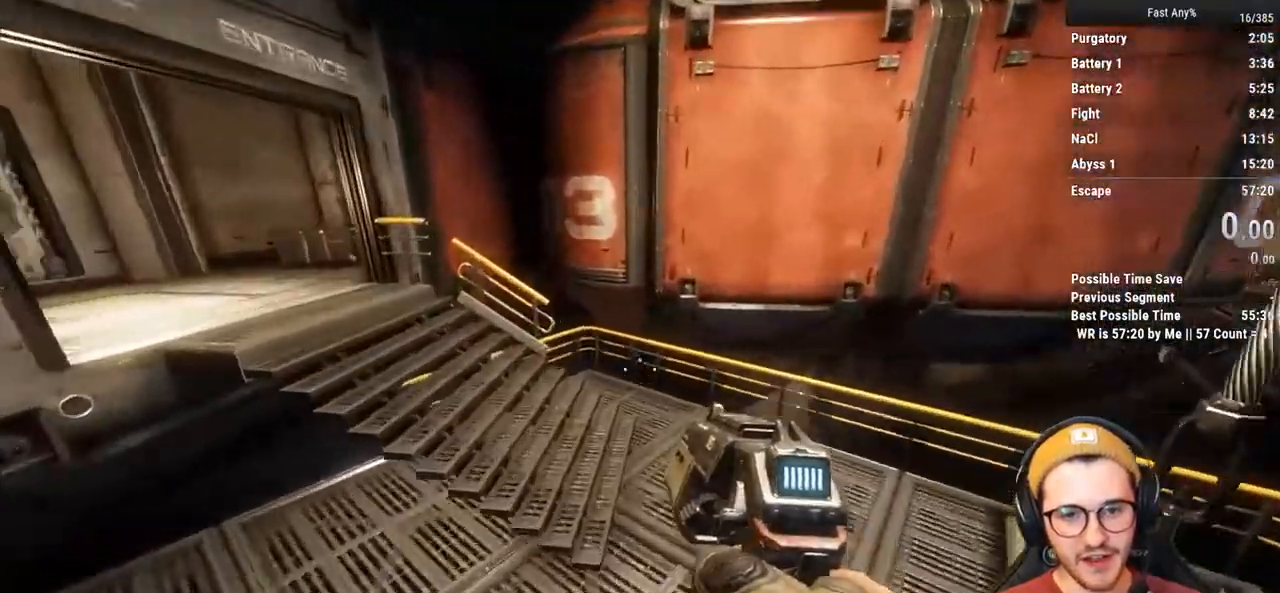
{"keys": ["d"], "mouse": [], "events": [[117, "a", "down"], [217, "s", "down"], [267, "a", "up"], [367, "d", "down"], [450, "s", "up"]]}
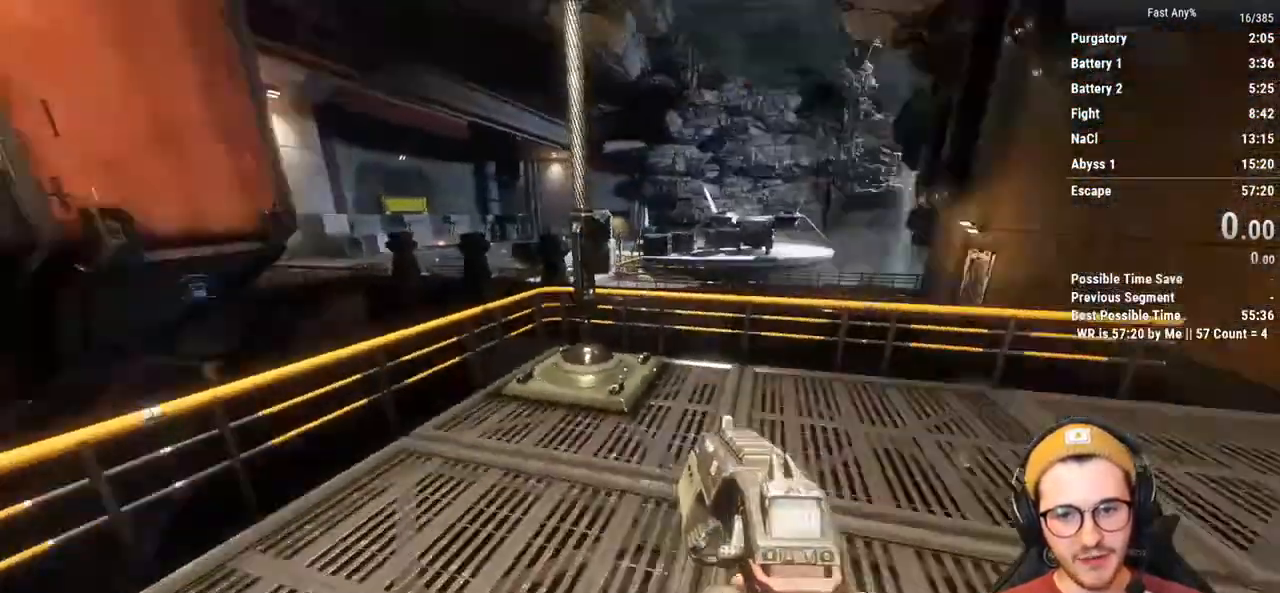
{"keys": ["d"], "mouse": [], "events": [[100, "shift", "down"], [100, "w", "down"], [183, "d", "up"], [283, "d", "down"], [283, "shift", "up"], [417, "w", "up"]]}
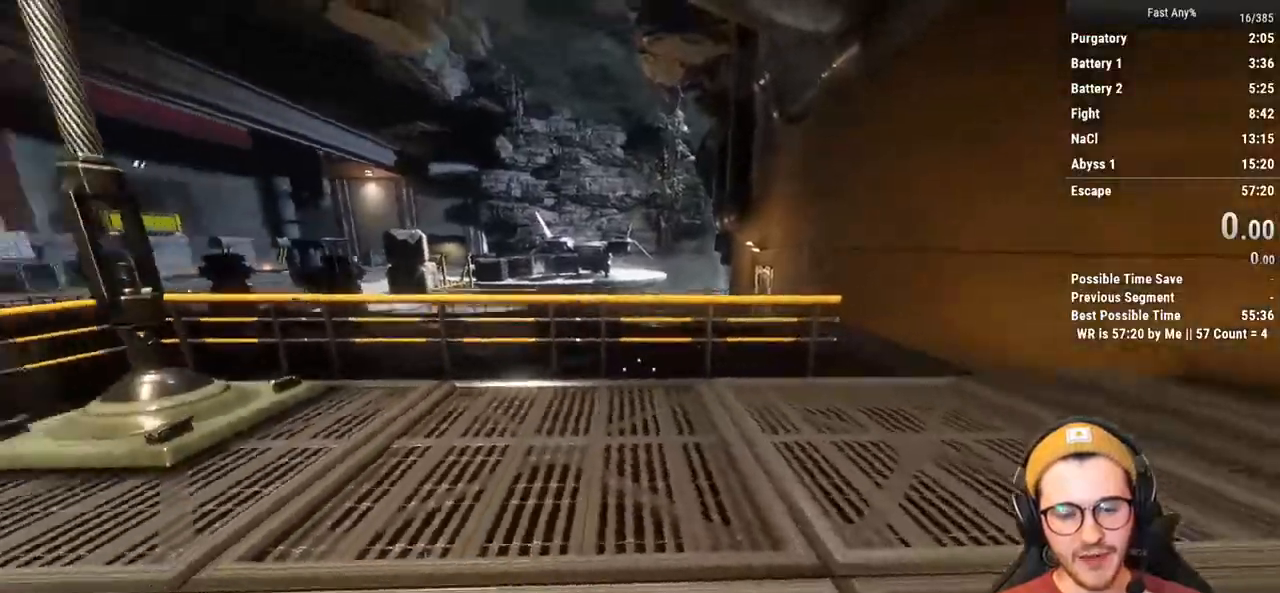
{"keys": ["d", "s"], "mouse": [], "events": [[67, "s", "down"]]}
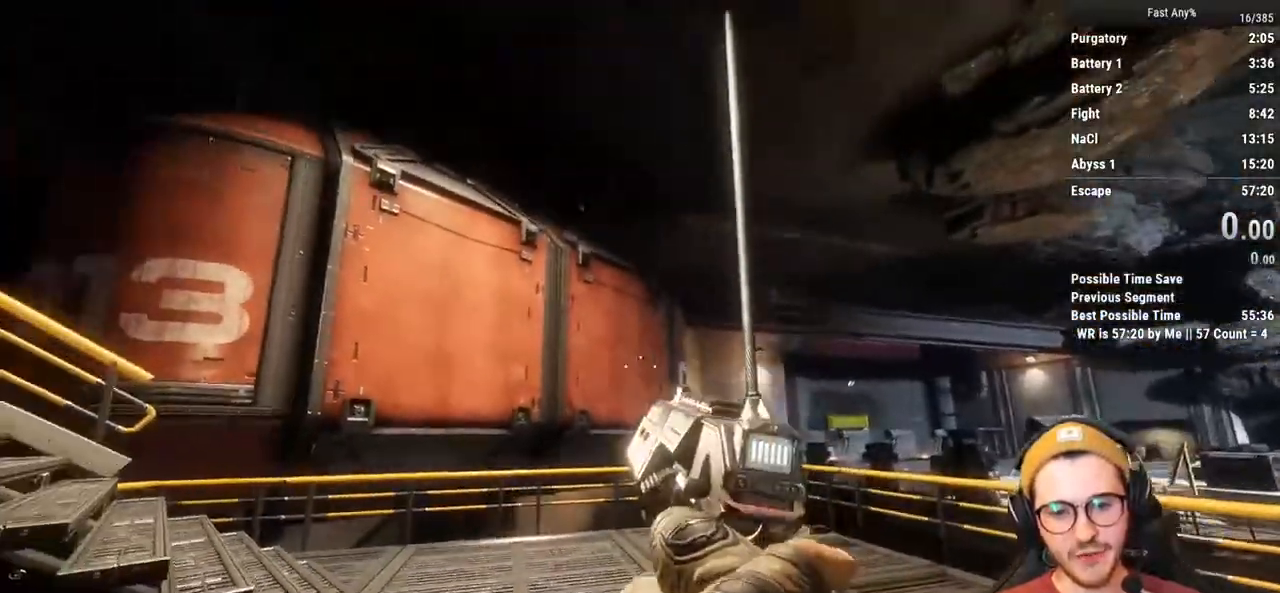
{"keys": [], "mouse": ["right"], "events": [[117, "mouse_right", "down"], [167, "d", "up"], [167, "s", "up"]]}
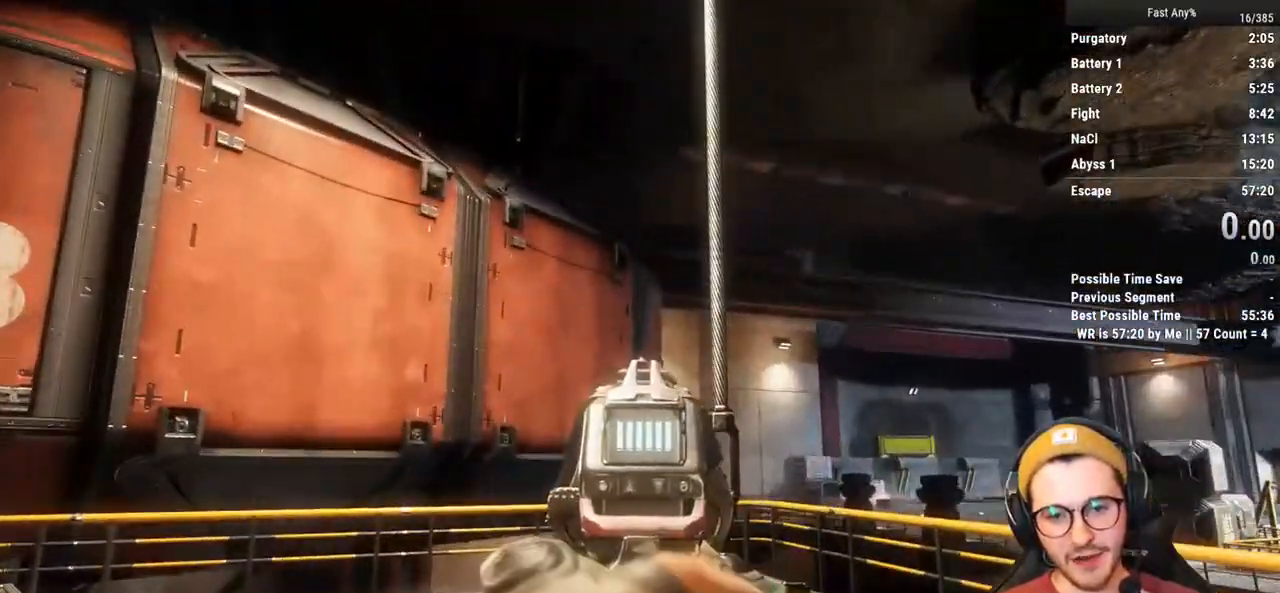
{"keys": ["w"], "mouse": [], "events": [[133, "d", "down"], [133, "mouse_right", "up"], [233, "w", "down"], [283, "d", "up"], [283, "shift", "down"], [417, "shift", "up"]]}
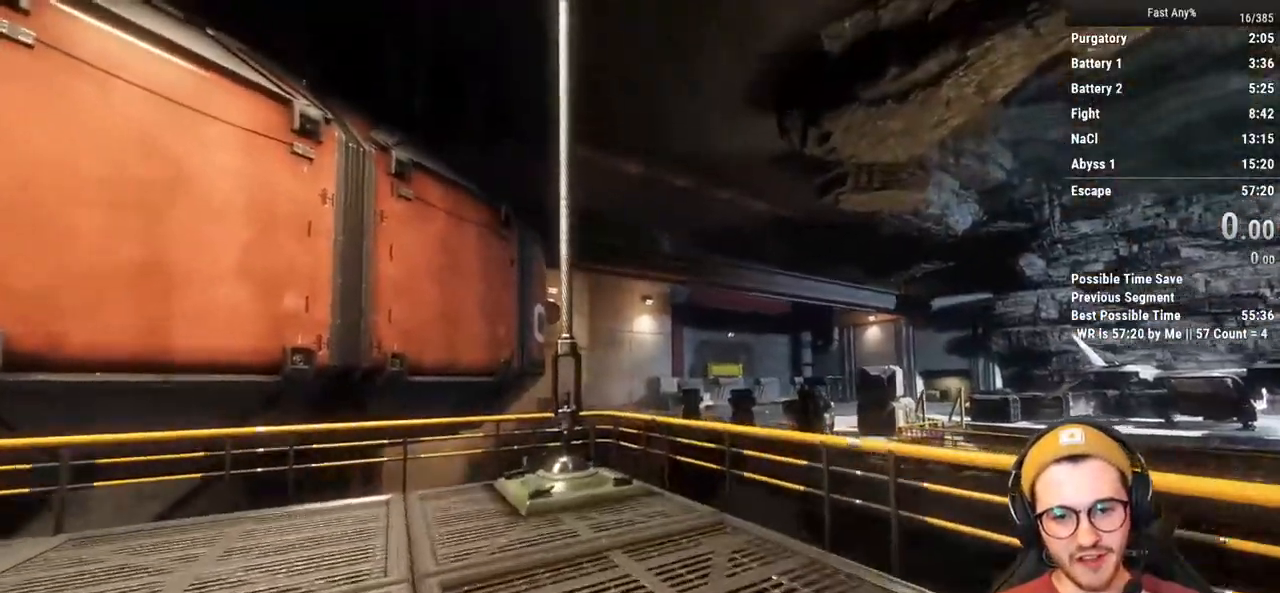
{"keys": ["space", "w"], "mouse": [], "events": [[67, "space", "down"], [150, "space", "up"], [433, "space", "down"]]}
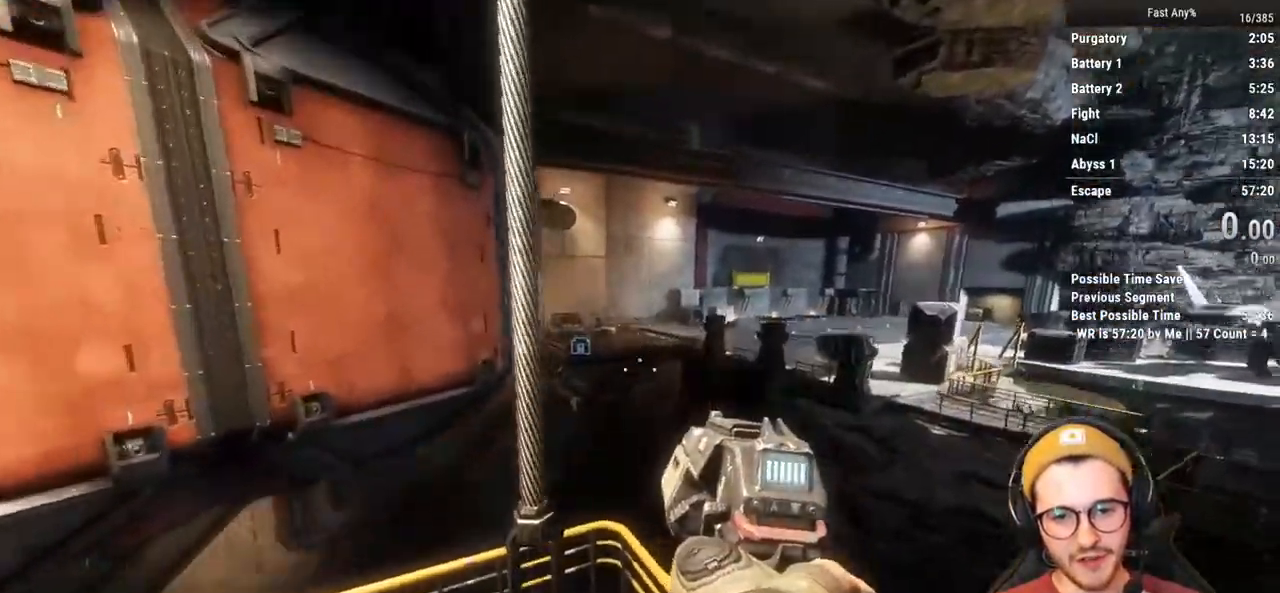
{"keys": ["w"], "mouse": [], "events": [[33, "space", "up"], [217, "a", "down"], [317, "a", "up"]]}
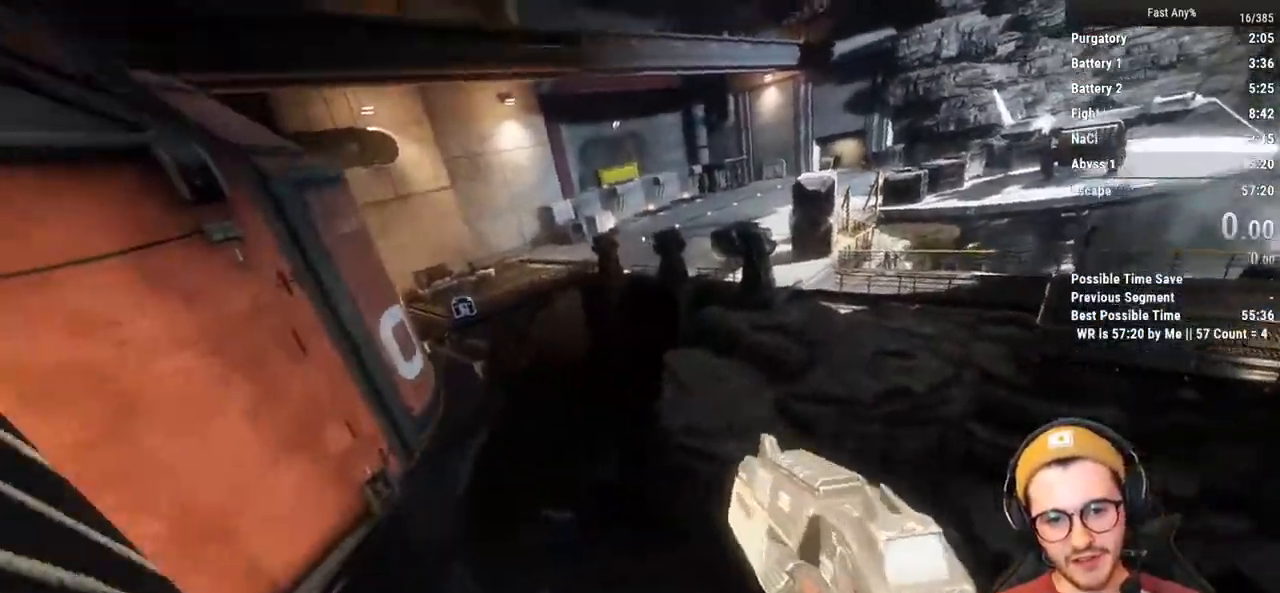
{"keys": ["w"], "mouse": [], "events": [[233, "space", "down"], [333, "a", "down"], [333, "space", "up"], [467, "a", "up"]]}
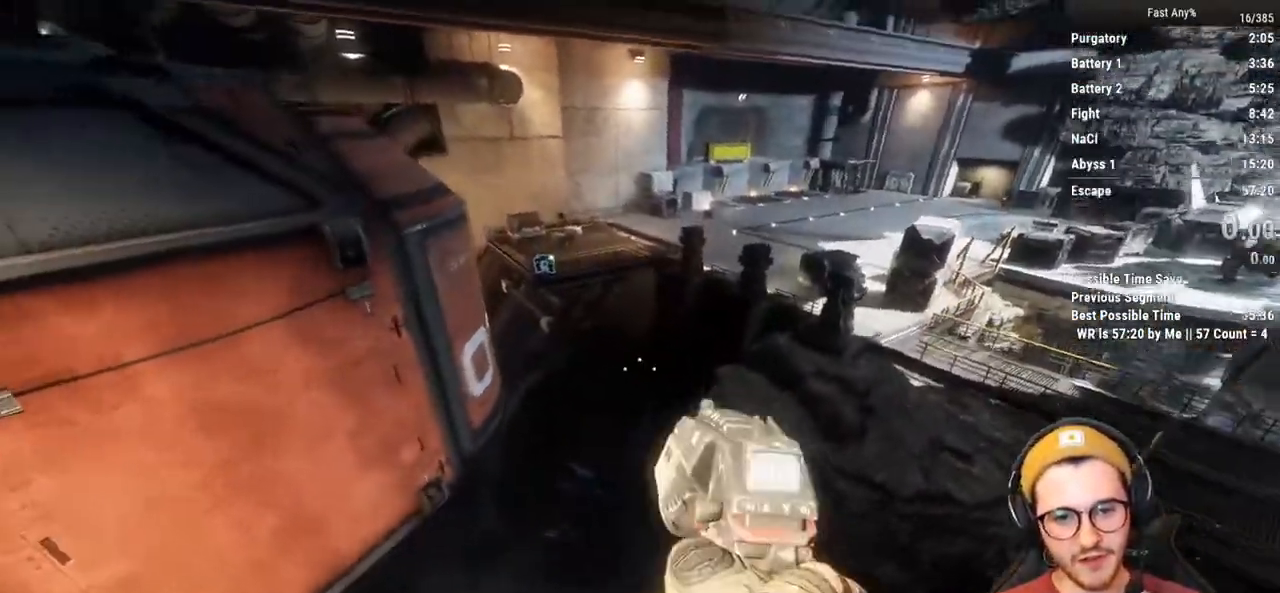
{"keys": ["a"], "mouse": [], "events": [[67, "a", "down"], [117, "w", "up"]]}
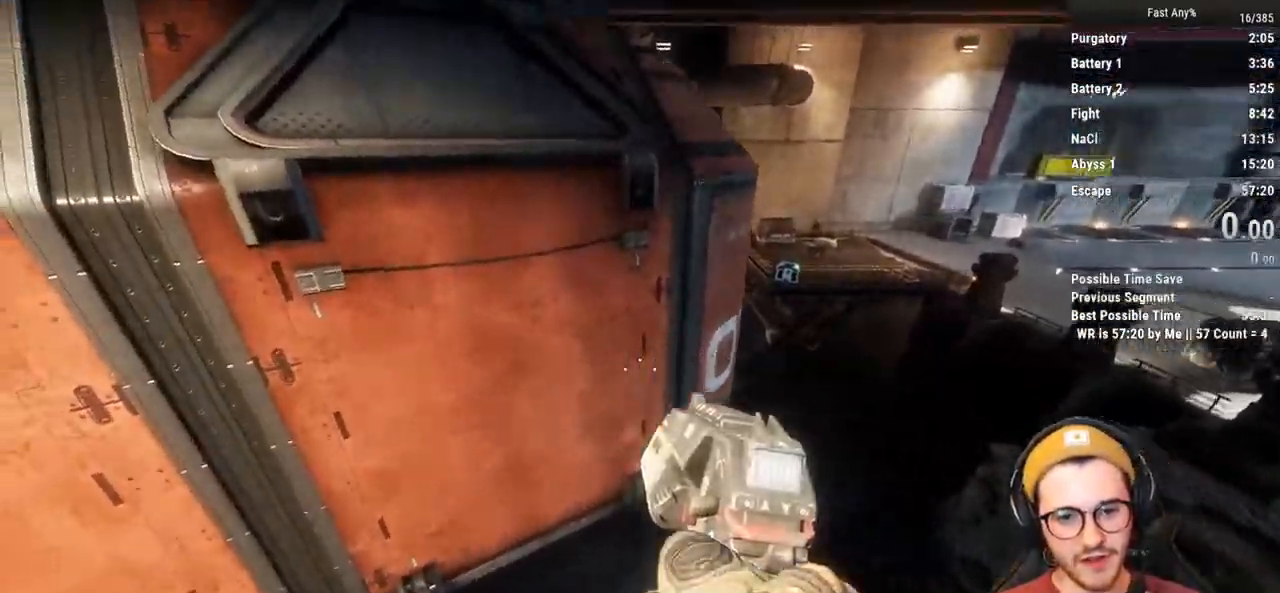
{"keys": ["space", "w"], "mouse": [], "events": [[167, "w", "down"], [267, "a", "up"], [450, "space", "down"]]}
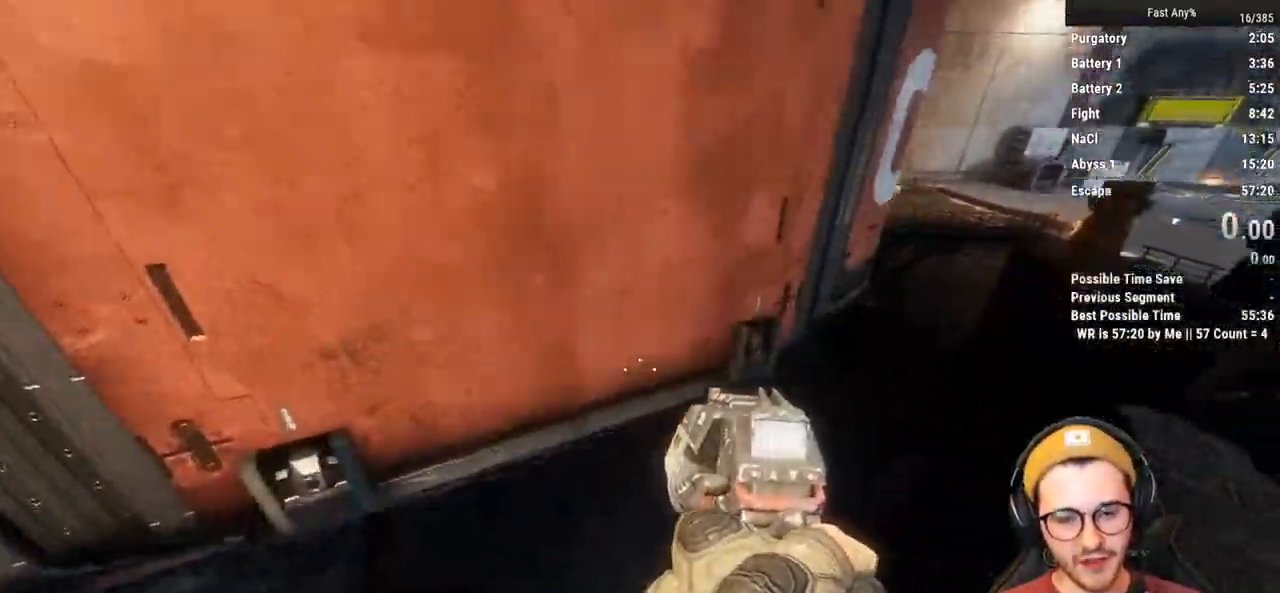
{"keys": ["w"], "mouse": [], "events": [[50, "space", "up"], [183, "a", "down"], [367, "a", "up"]]}
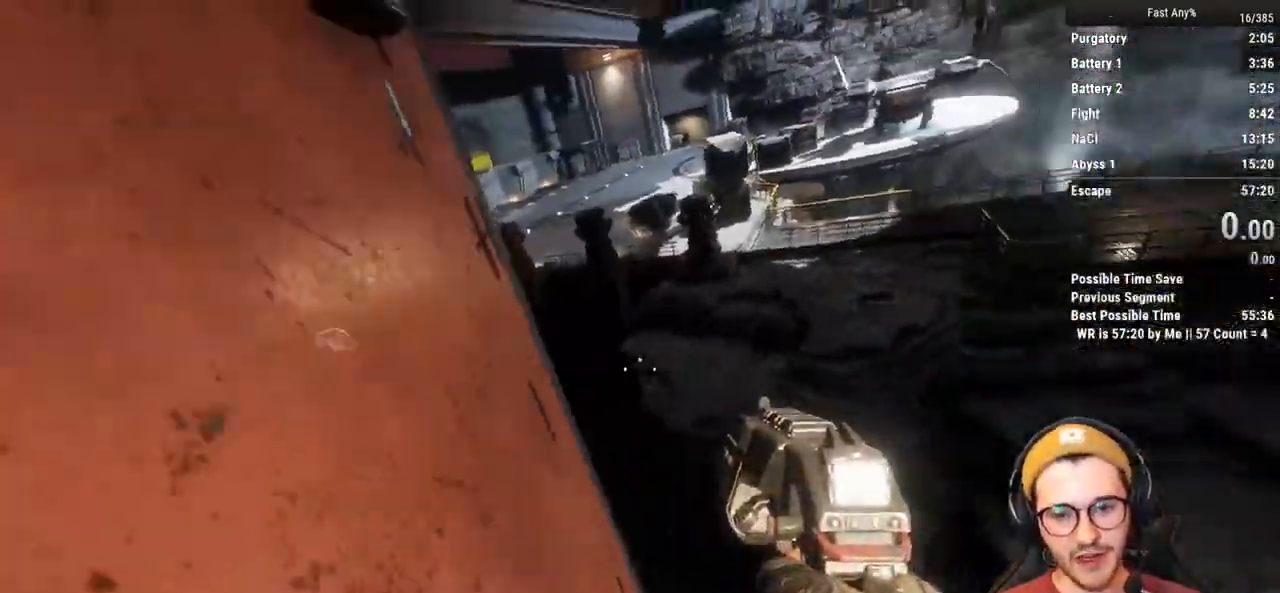
{"keys": ["d"], "mouse": [], "events": [[300, "space", "down"], [383, "d", "down"], [433, "space", "up"], [433, "w", "up"]]}
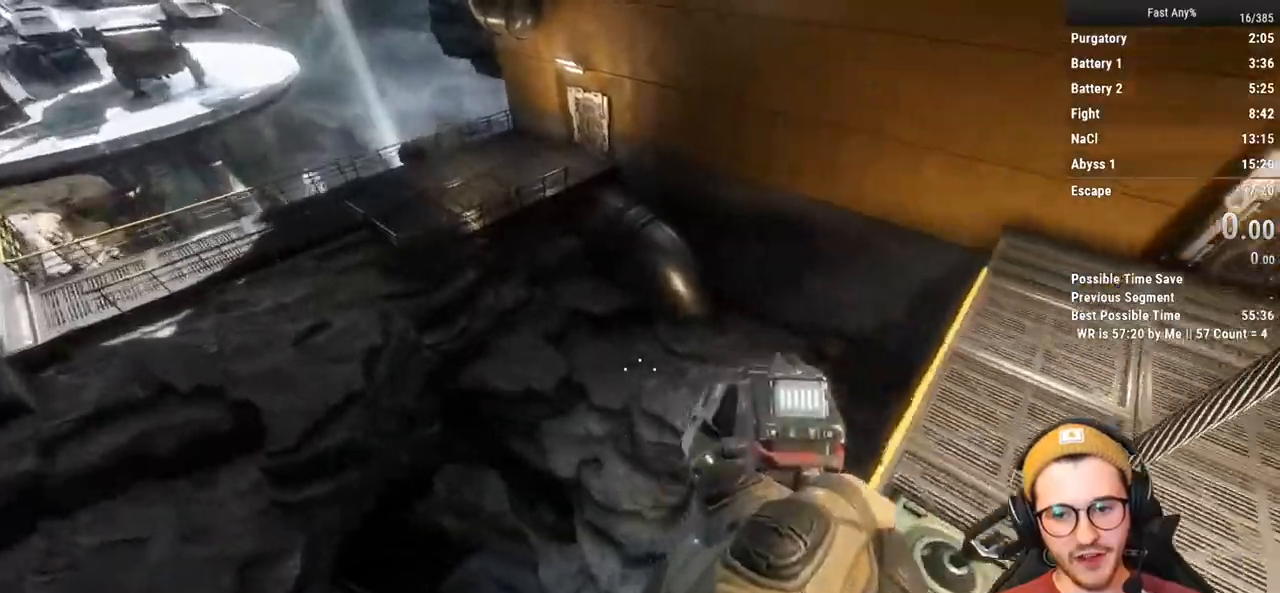
{"keys": ["d"], "mouse": [], "events": []}
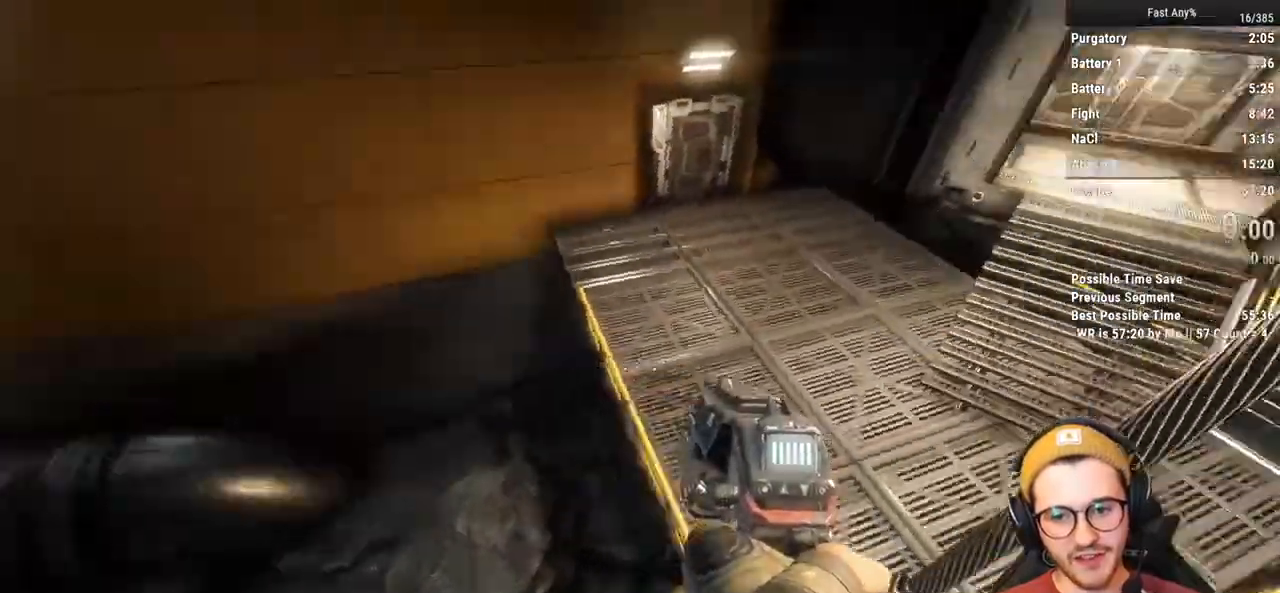
{"keys": ["w"], "mouse": [], "events": [[183, "w", "down"], [233, "d", "up"], [283, "shift", "down"], [417, "shift", "up"]]}
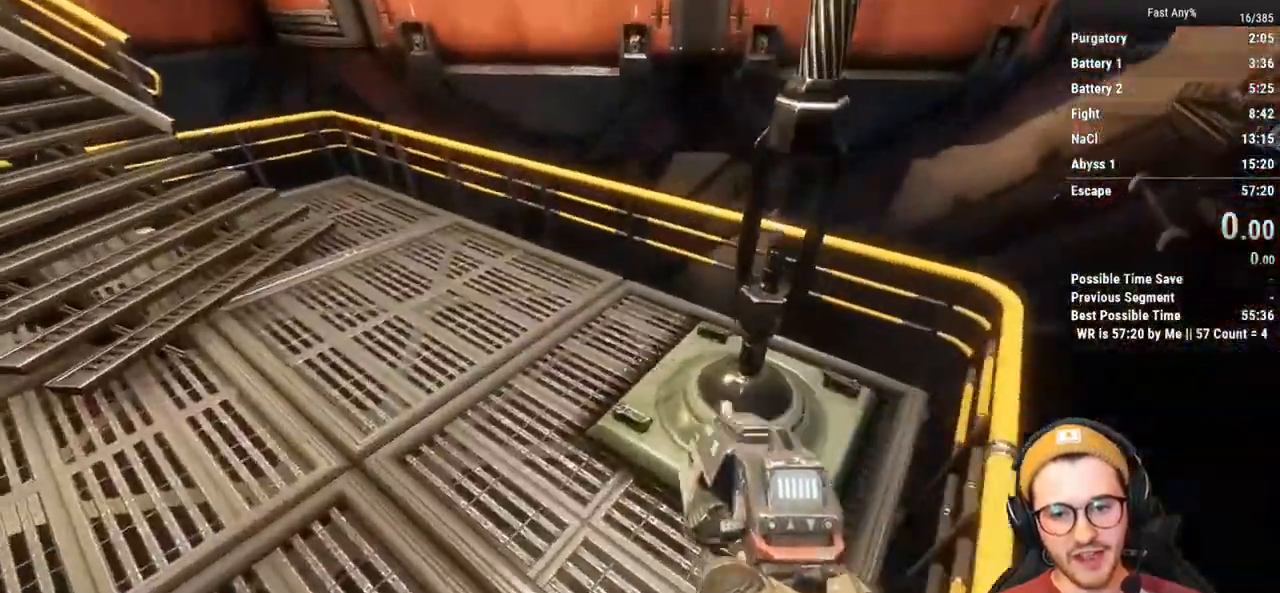
{"keys": ["s"], "mouse": [], "events": [[67, "a", "down"], [117, "w", "up"], [250, "a", "up"], [250, "s", "down"]]}
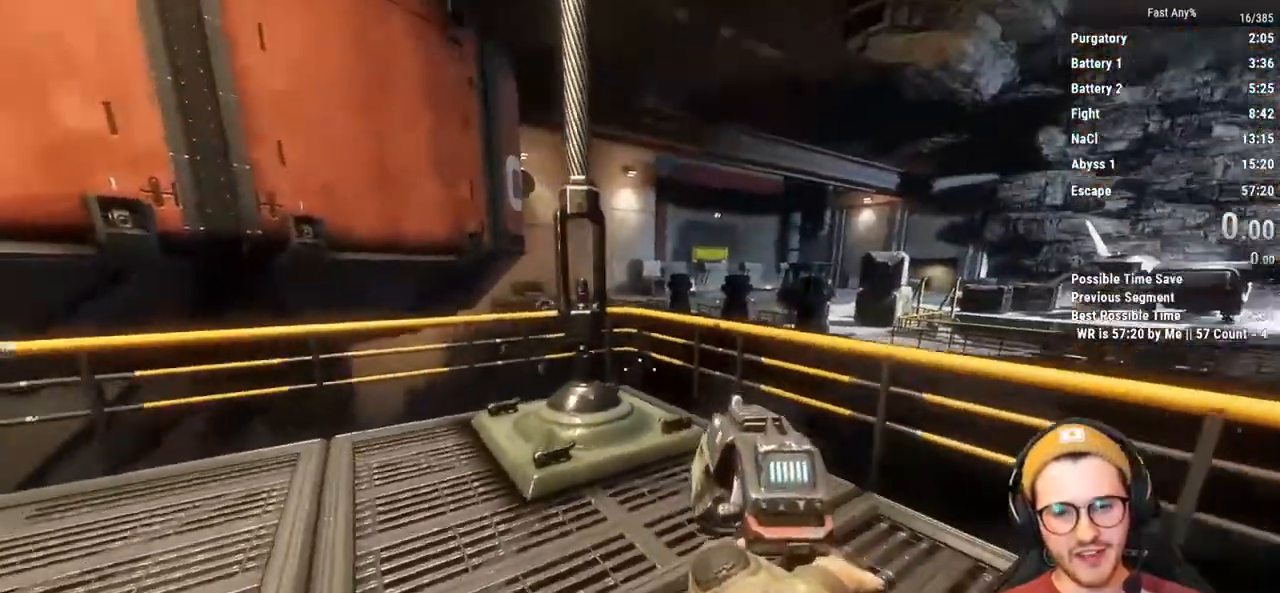
{"keys": ["w"], "mouse": [], "events": [[317, "s", "up"], [400, "shift", "down"], [400, "w", "down"], [500, "shift", "up"]]}
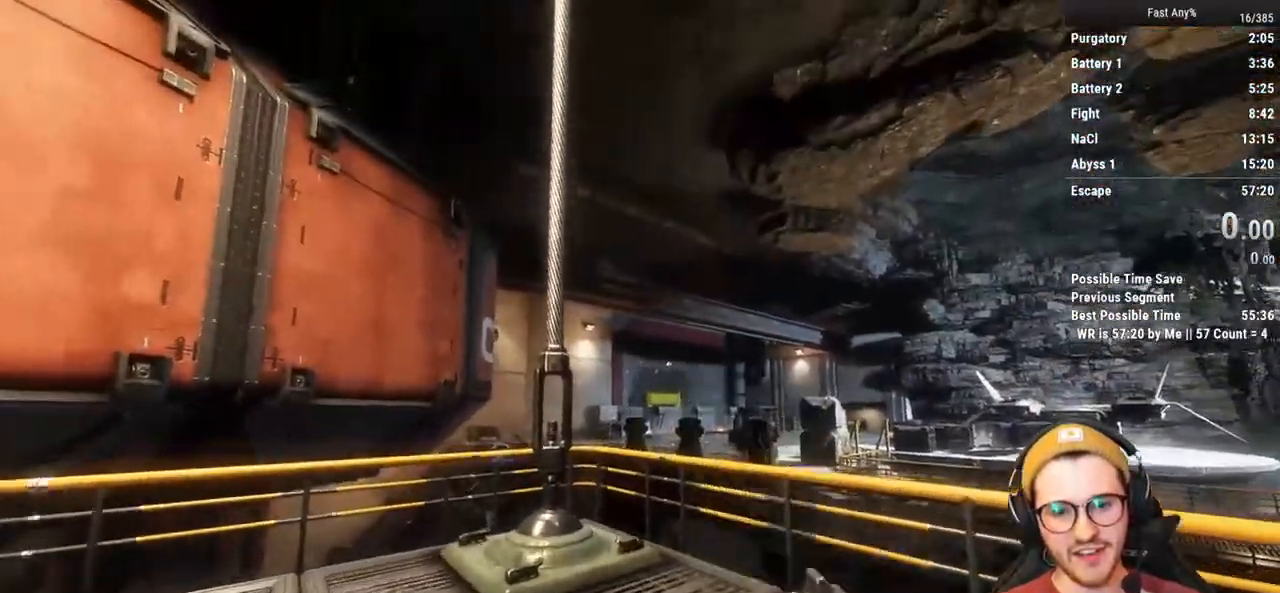
{"keys": ["w"], "mouse": [], "events": [[100, "space", "down"], [183, "space", "up"], [283, "space", "down"], [367, "space", "up"]]}
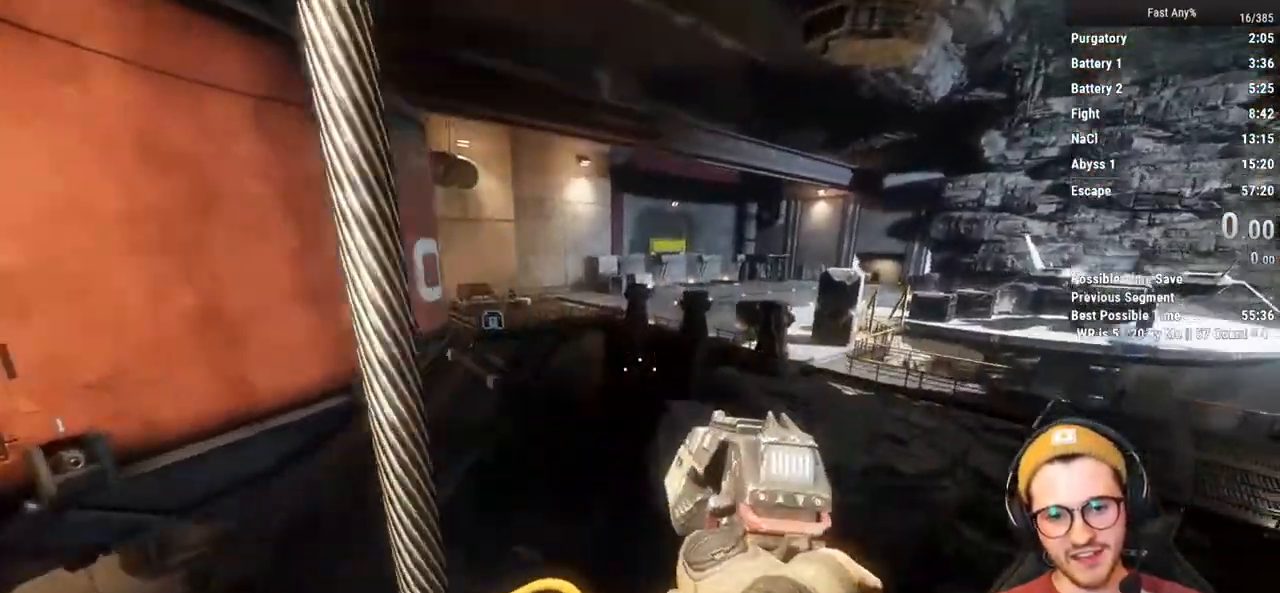
{"keys": ["w"], "mouse": [], "events": [[67, "a", "down"], [300, "a", "up"]]}
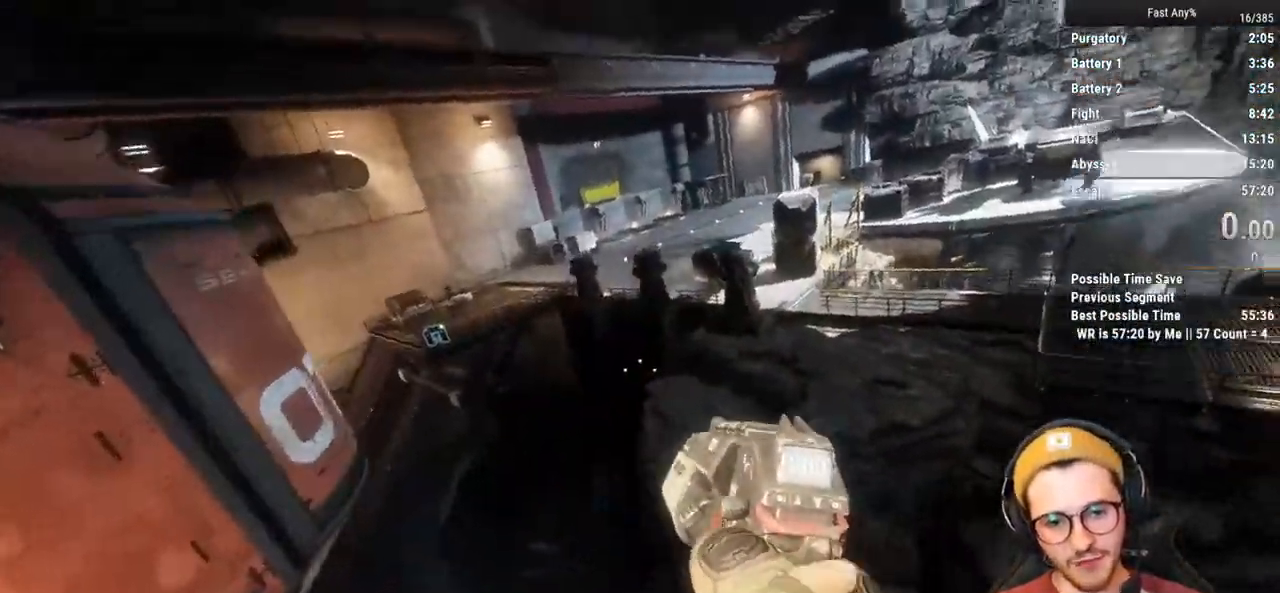
{"keys": ["a"], "mouse": [], "events": [[33, "space", "down"], [117, "a", "down"], [117, "space", "up"], [167, "w", "up"]]}
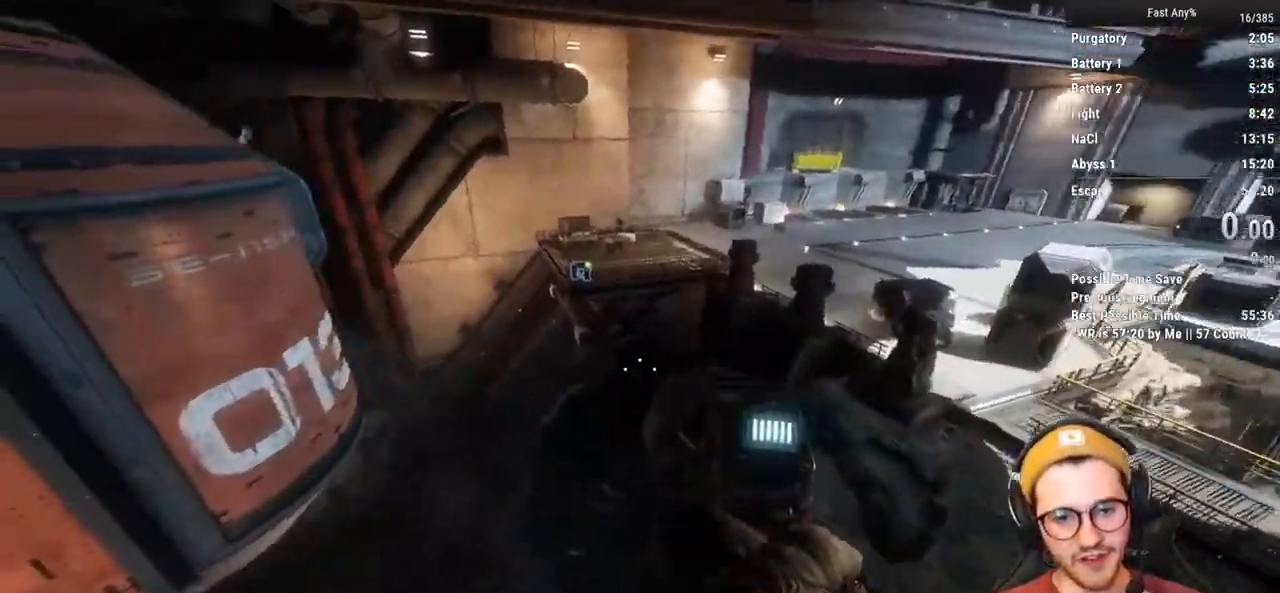
{"keys": ["a"], "mouse": [], "events": []}
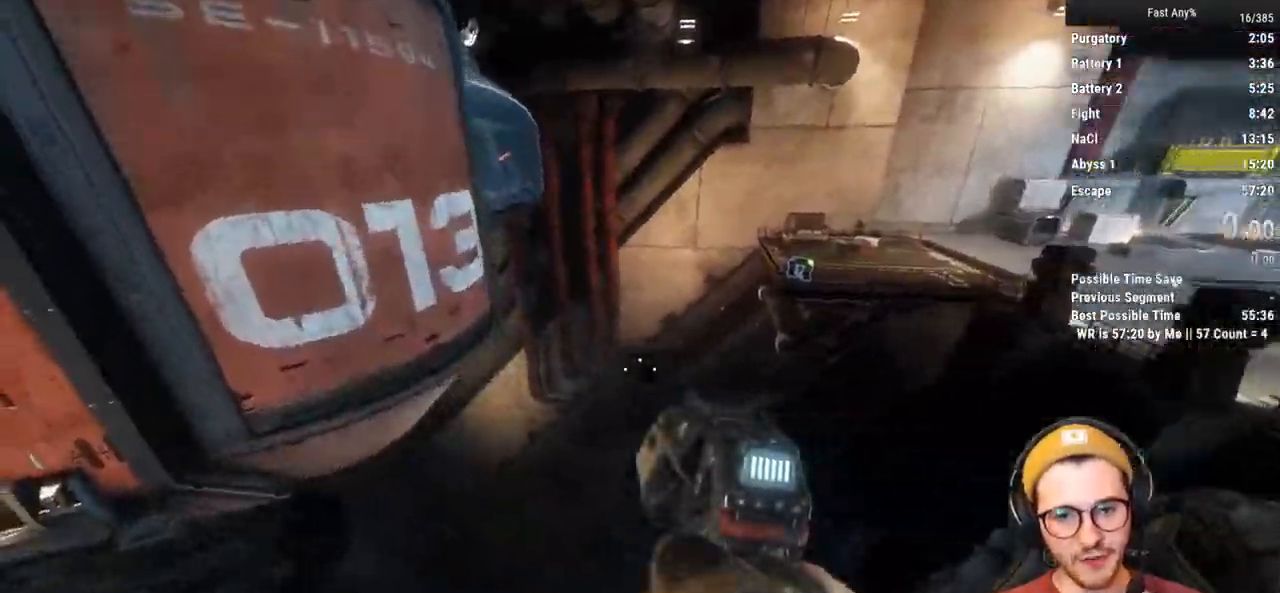
{"keys": ["a"], "mouse": [], "events": [[17, "w", "down"], [117, "a", "up"], [200, "space", "down"], [300, "space", "up"], [350, "a", "down"], [433, "w", "up"]]}
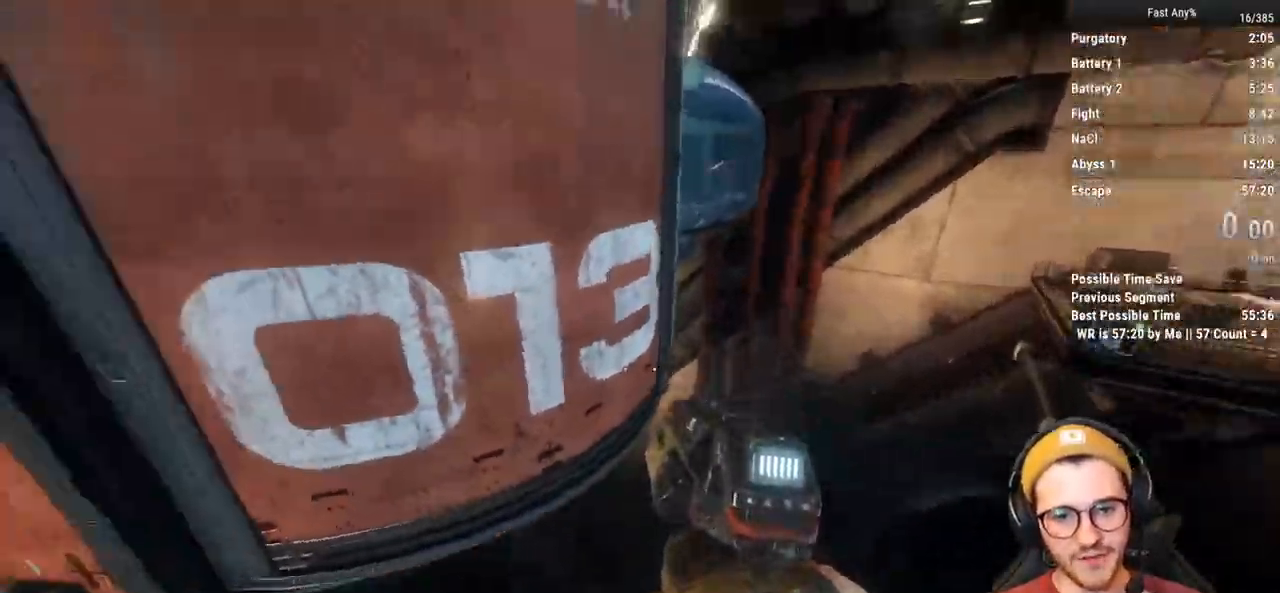
{"keys": ["w"], "mouse": [], "events": [[217, "w", "down"], [367, "a", "up"]]}
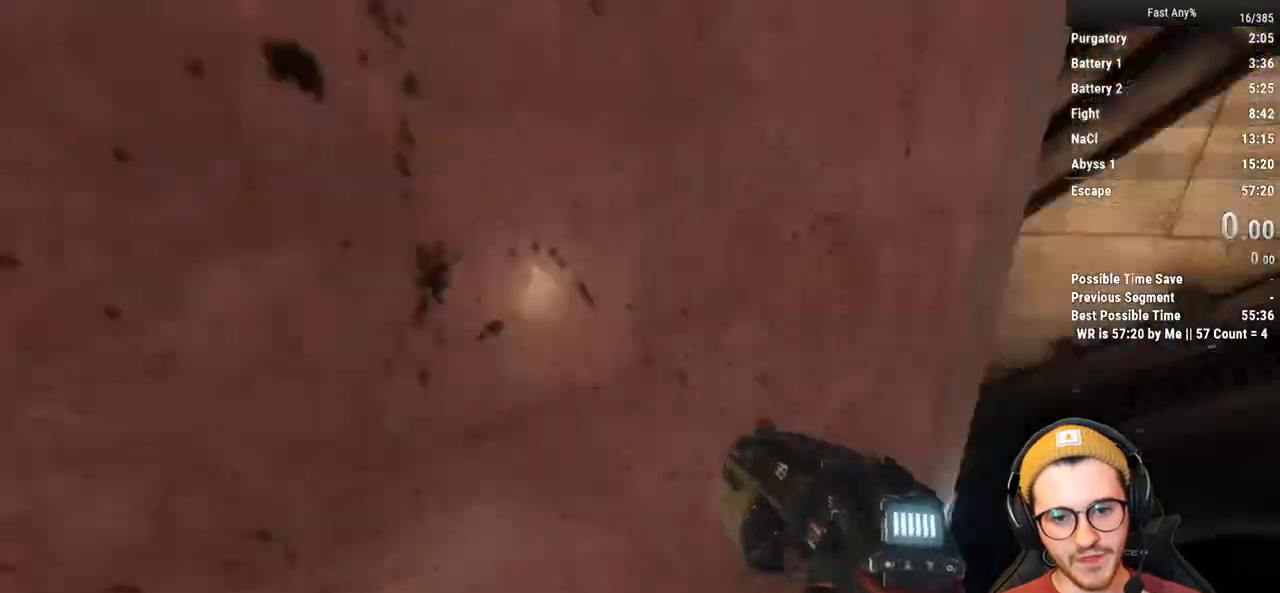
{"keys": ["w"], "mouse": [], "events": []}
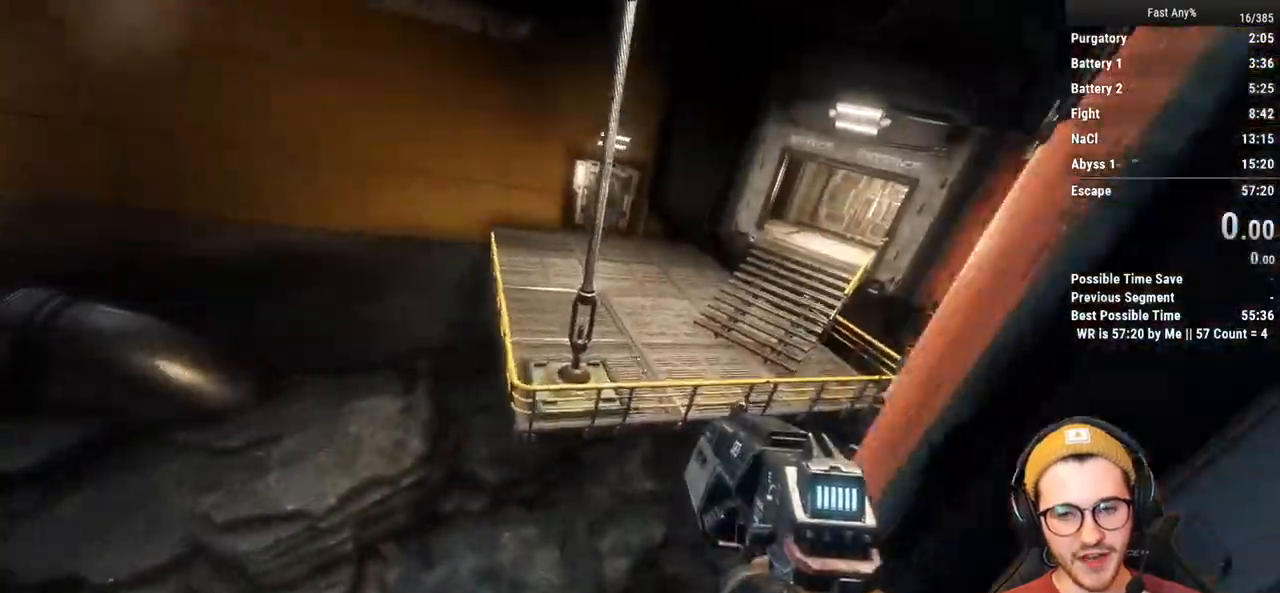
{"keys": ["d"], "mouse": [], "events": [[117, "space", "down"], [150, "d", "down"], [200, "space", "up"], [250, "w", "up"]]}
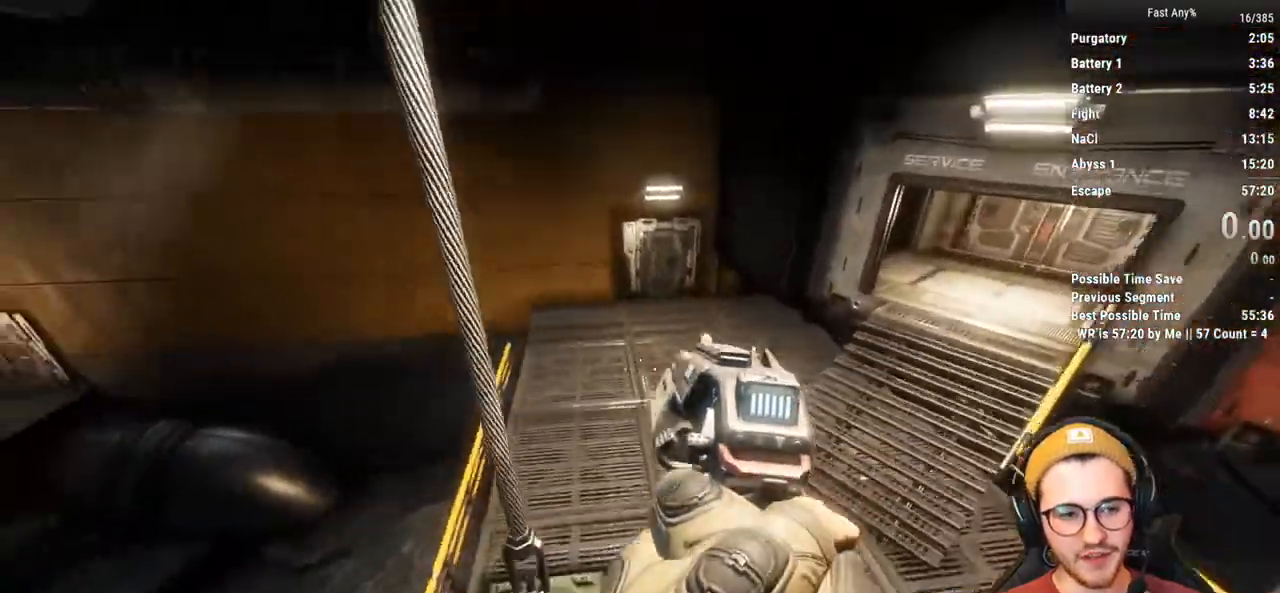
{"keys": ["d", "w"], "mouse": [], "events": [[33, "d", "up"], [400, "d", "down"], [500, "w", "down"]]}
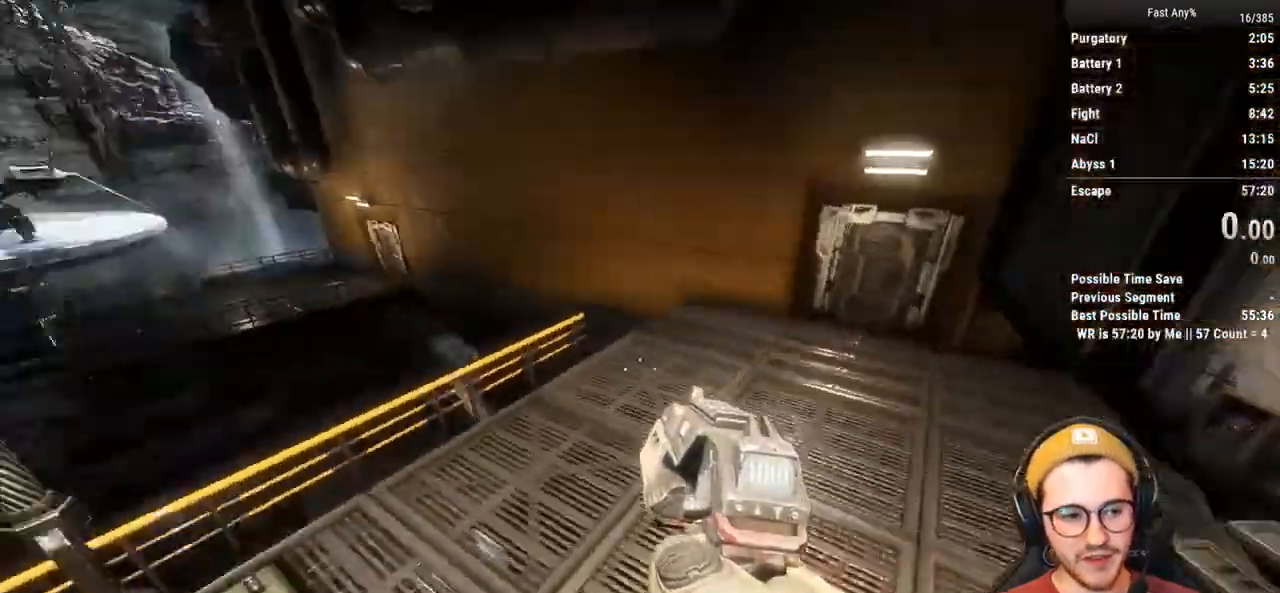
{"keys": ["d", "w"], "mouse": [], "events": [[100, "d", "up"], [100, "shift", "down"], [133, "shift", "up"], [233, "d", "down"], [283, "shift", "down"], [367, "shift", "up"]]}